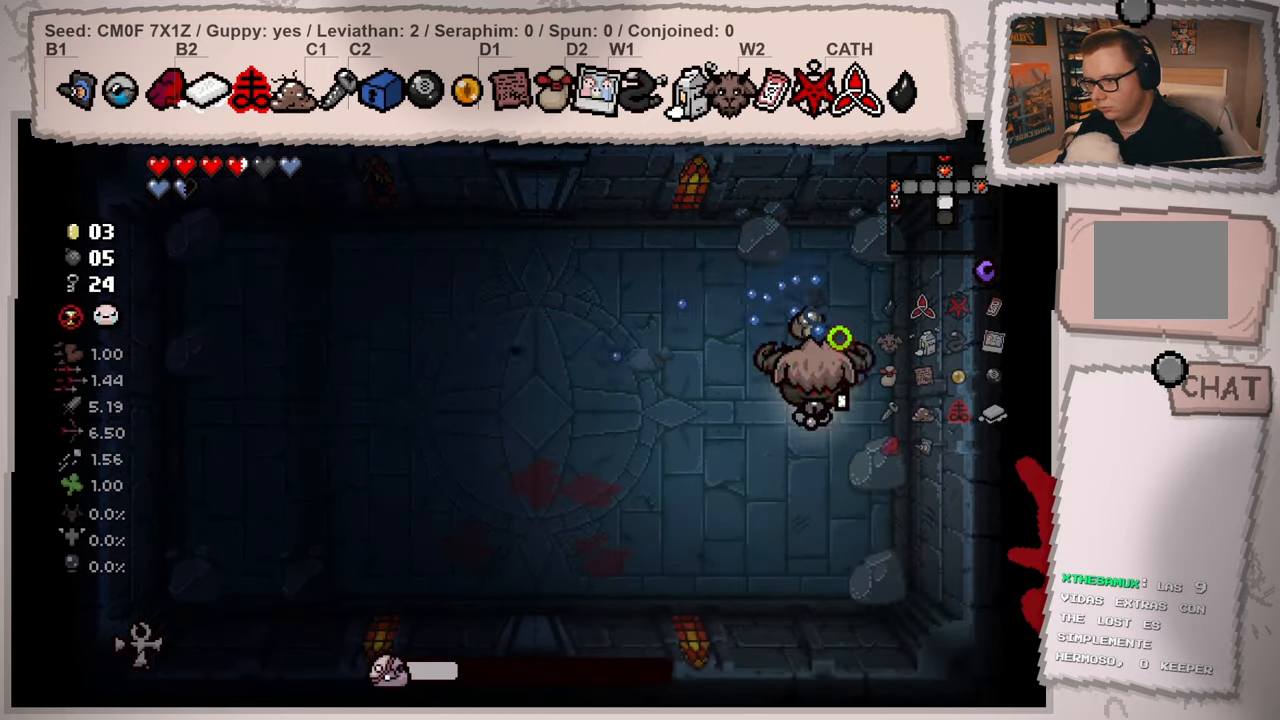
Gameplay with a controller (Xbox layout); each line is a JSON object with the inputs held at the frame after it. "events" lists button and stick changes between this image and that frame as [ms after this image, input, new state], when the widget could be followed in between. Not read: L3 R3.
{"buttons": [], "left_stick": "down", "right_stick": "up", "events": [[150, "right_stick", "up"]]}
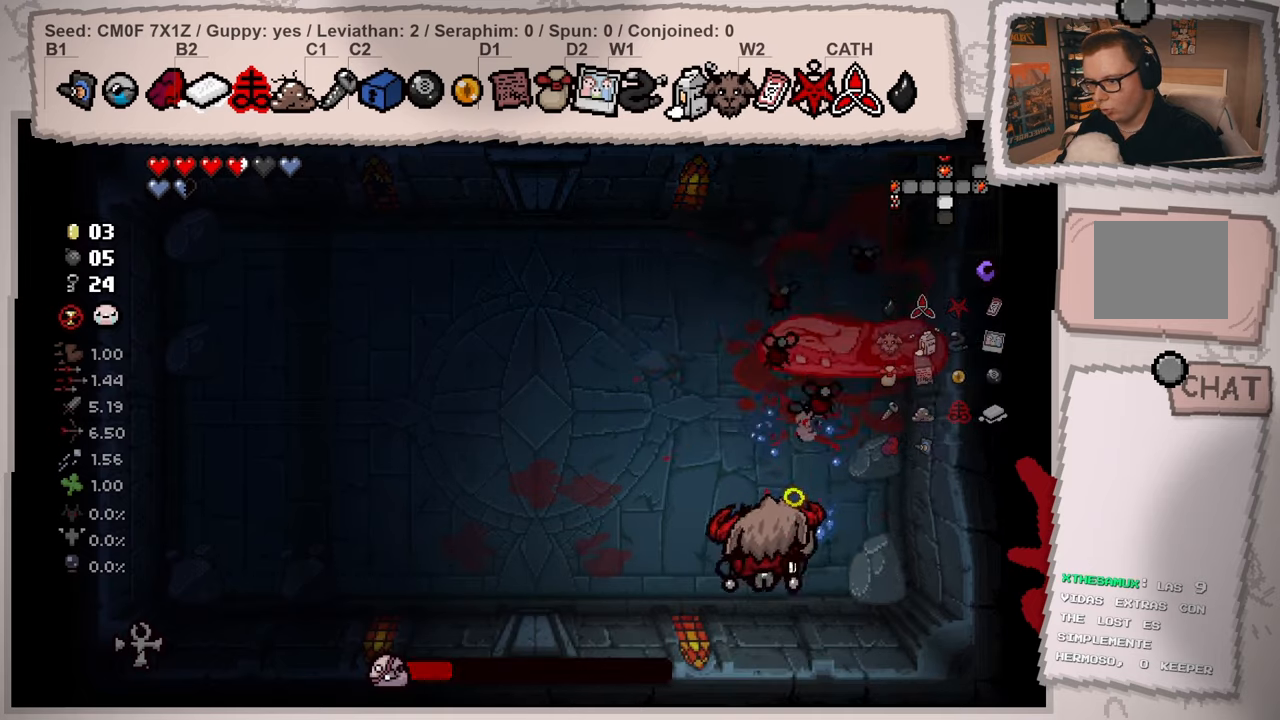
{"buttons": [], "left_stick": "left", "right_stick": "right", "events": [[34, "left_stick", "center"], [50, "right_stick", "center"], [151, "left_stick", "down-left"], [284, "left_stick", "left"], [417, "right_stick", "right"]]}
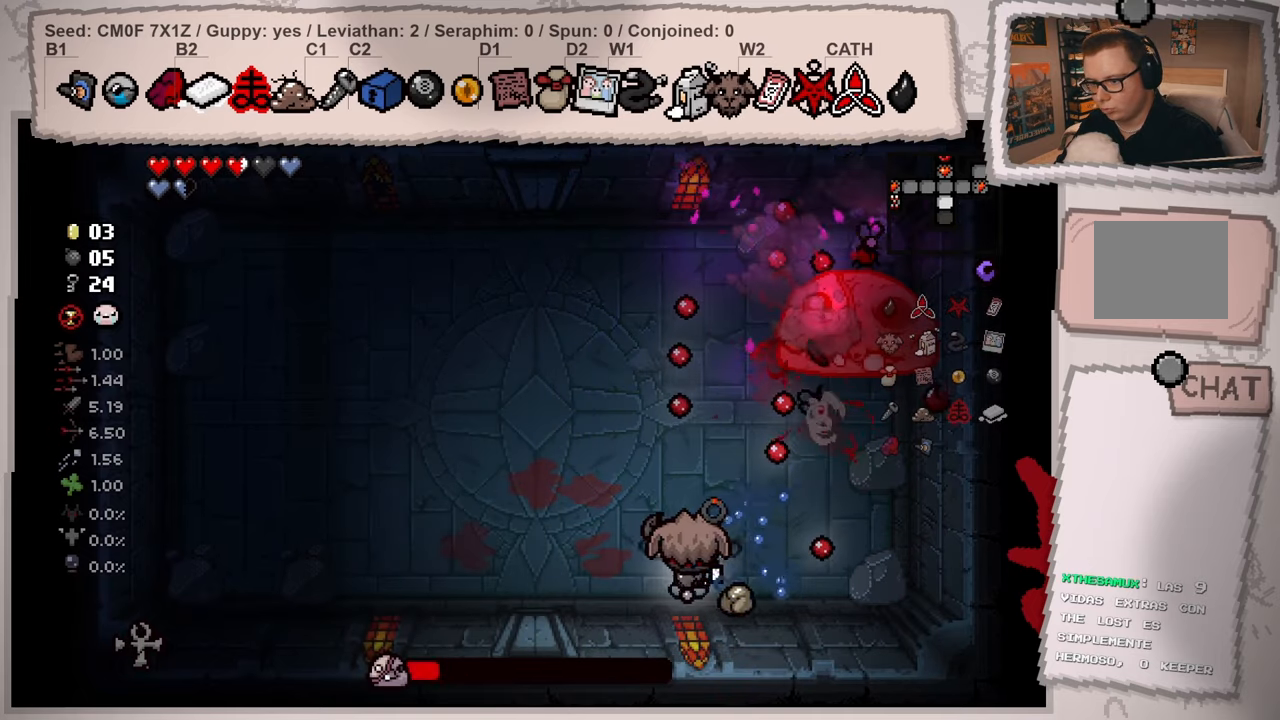
{"buttons": [], "left_stick": "up", "right_stick": "right", "events": [[284, "left_stick", "center"], [350, "left_stick", "left"], [467, "left_stick", "up"]]}
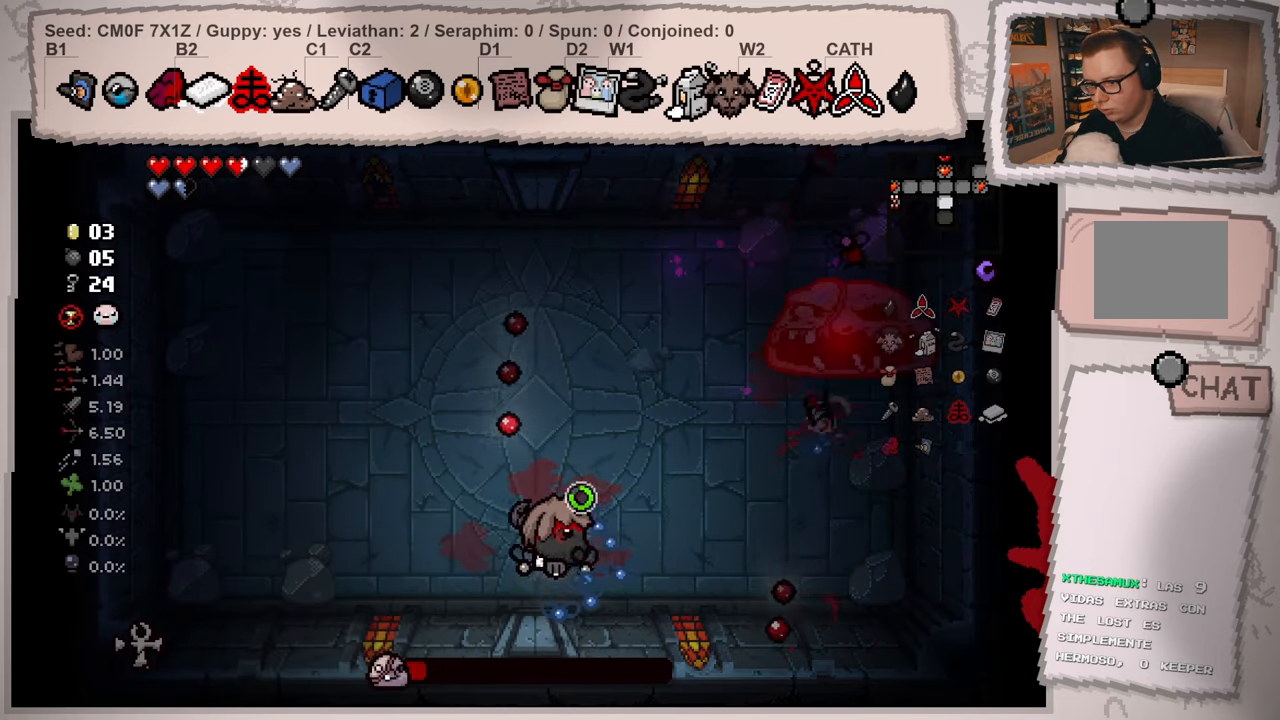
{"buttons": [], "left_stick": "up-left", "right_stick": "right", "events": [[267, "left_stick", "up-left"]]}
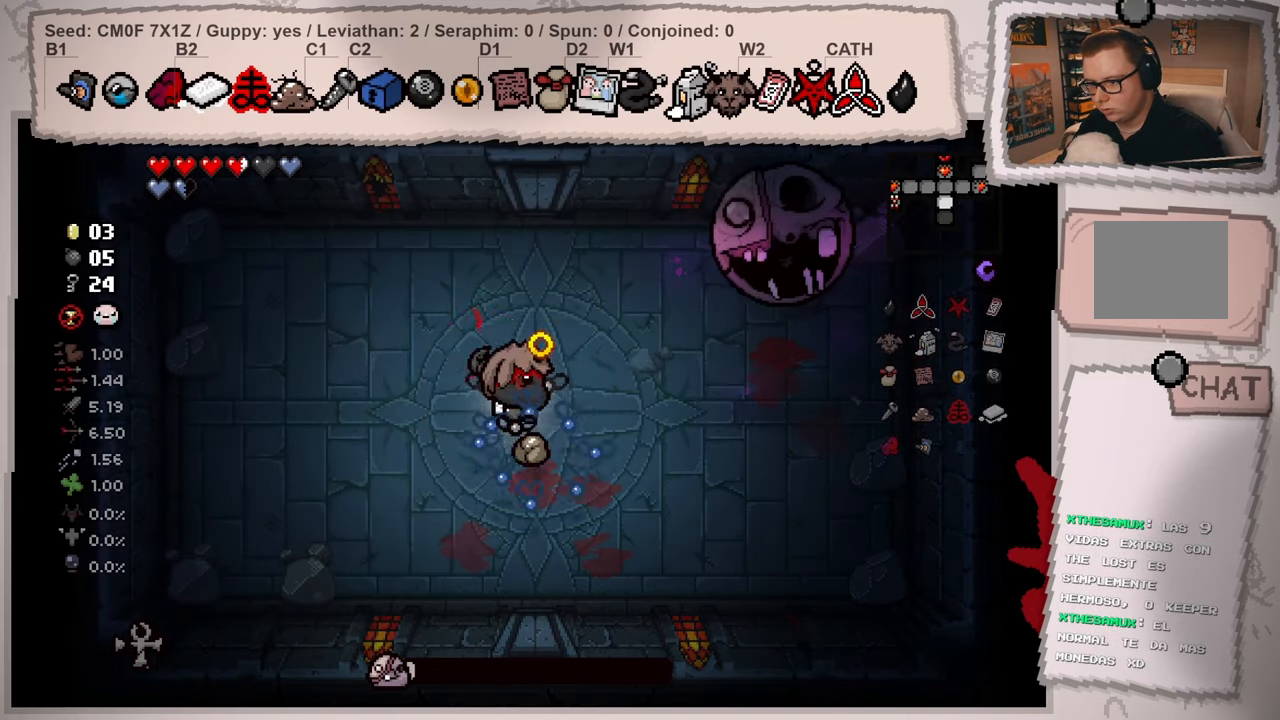
{"buttons": [], "left_stick": "down-left", "right_stick": "center", "events": [[17, "left_stick", "left"], [133, "left_stick", "down-left"], [317, "left_stick", "center"], [334, "right_stick", "center"], [434, "left_stick", "down-left"]]}
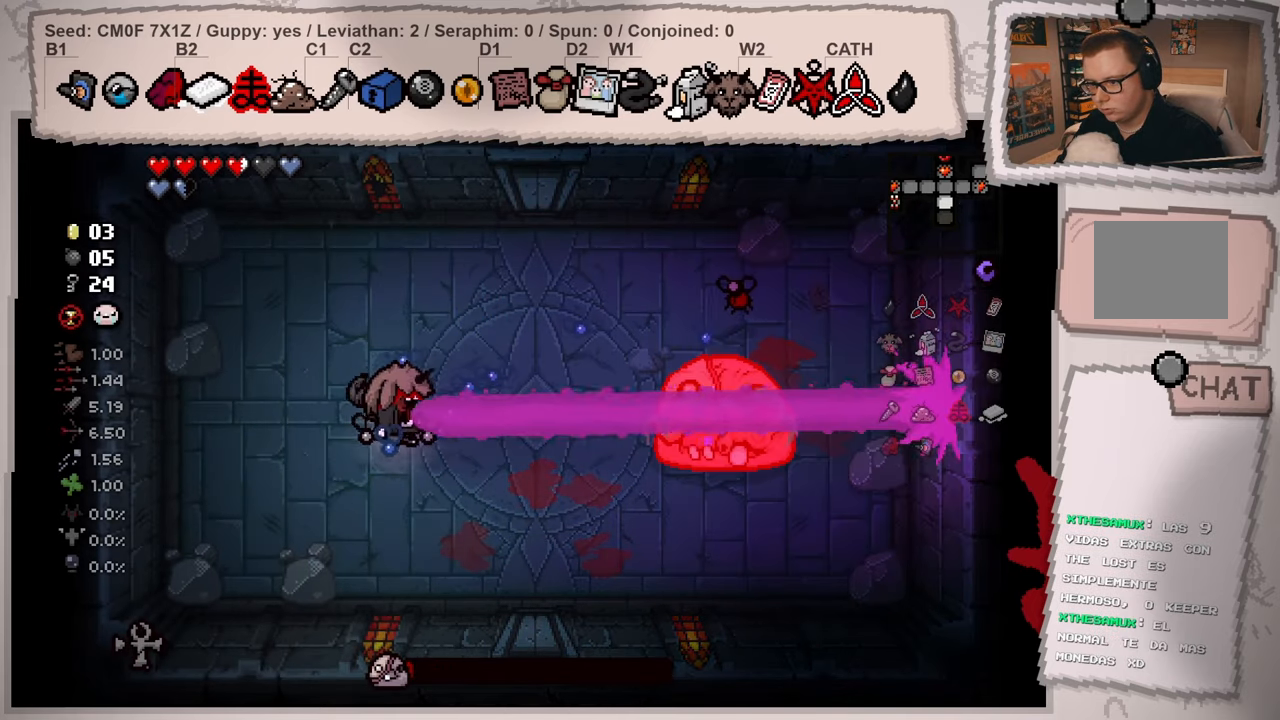
{"buttons": [], "left_stick": "up-left", "right_stick": "right", "events": [[67, "left_stick", "center"], [234, "left_stick", "left"], [284, "left_stick", "up-left"], [468, "right_stick", "right"]]}
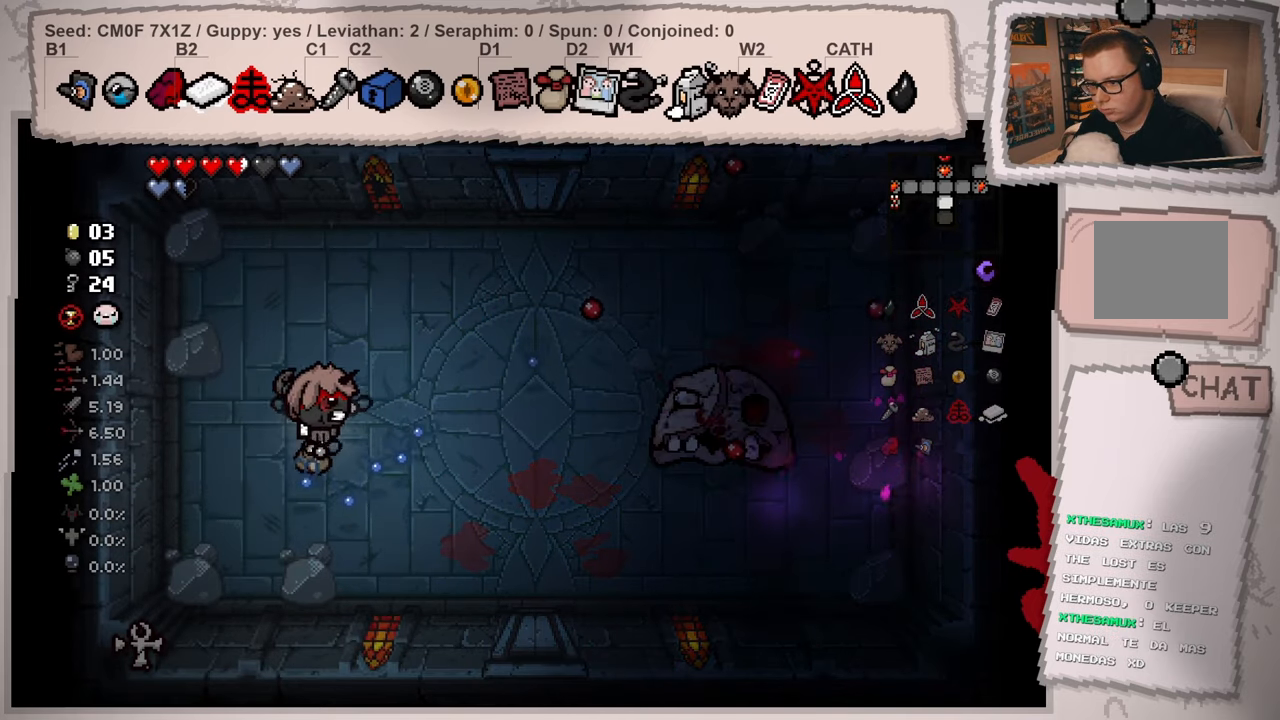
{"buttons": [], "left_stick": "up-right", "right_stick": "right", "events": [[300, "left_stick", "up"], [417, "left_stick", "up-right"]]}
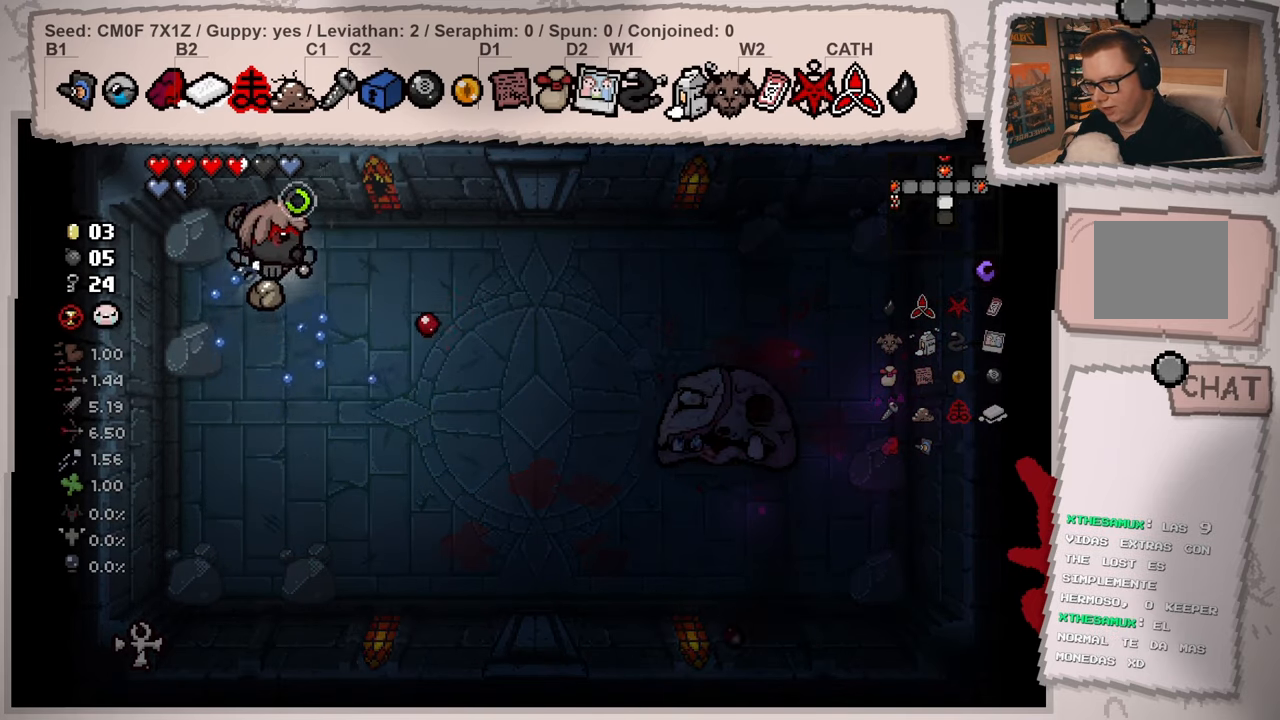
{"buttons": [], "left_stick": "right", "right_stick": "down-right", "events": [[50, "right_stick", "down-right"], [234, "left_stick", "right"]]}
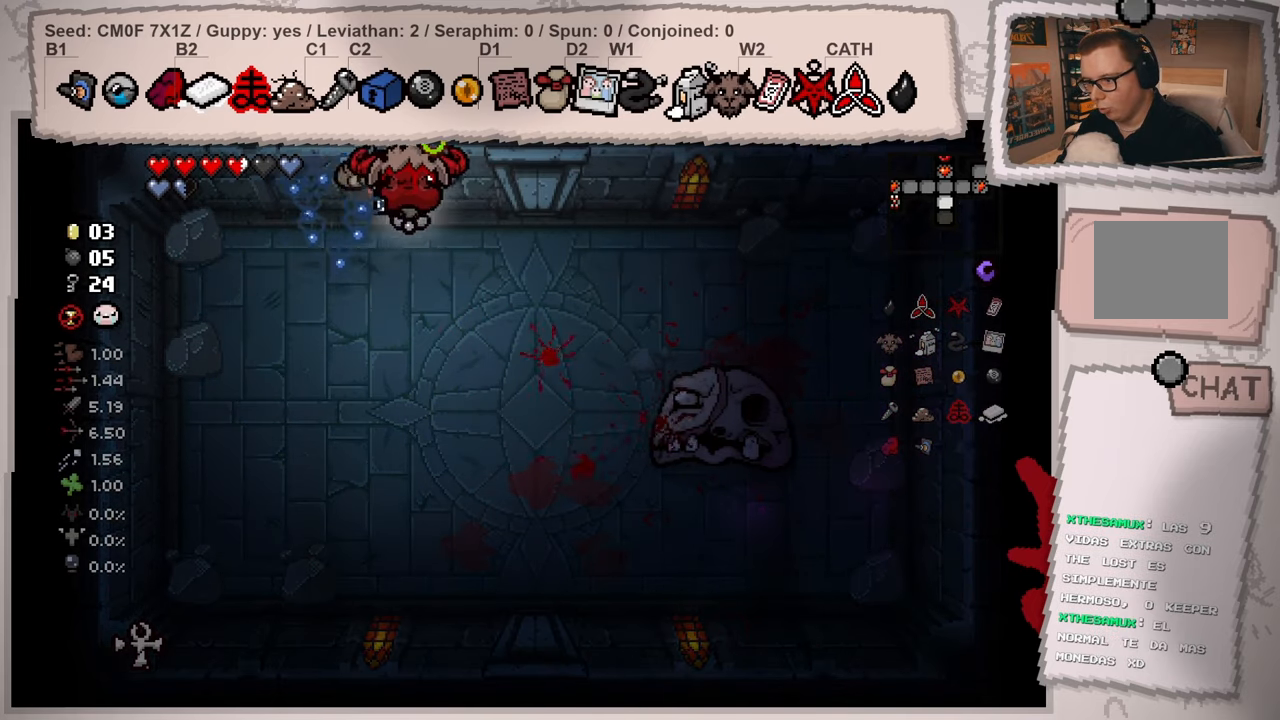
{"buttons": [], "left_stick": "left", "right_stick": "down-right", "events": [[17, "left_stick", "down-right"], [384, "left_stick", "down-left"], [434, "left_stick", "left"]]}
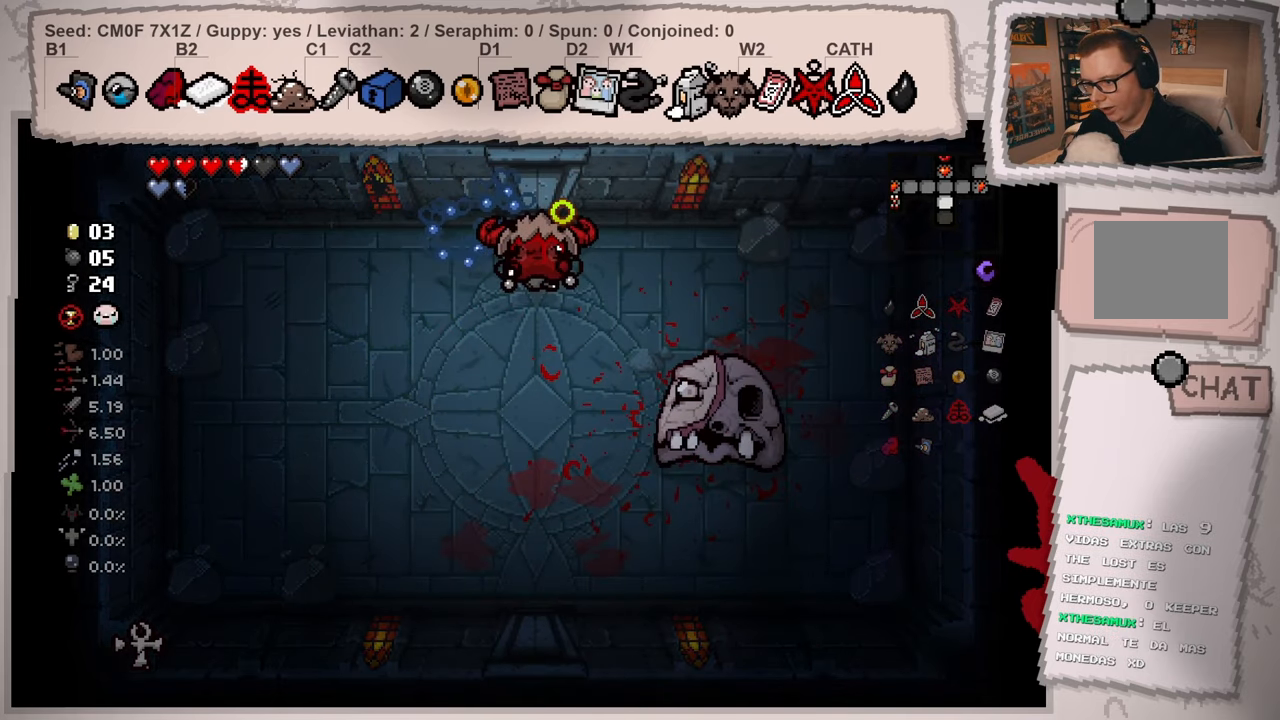
{"buttons": [], "left_stick": "center", "right_stick": "down", "events": [[234, "right_stick", "down"], [451, "left_stick", "center"]]}
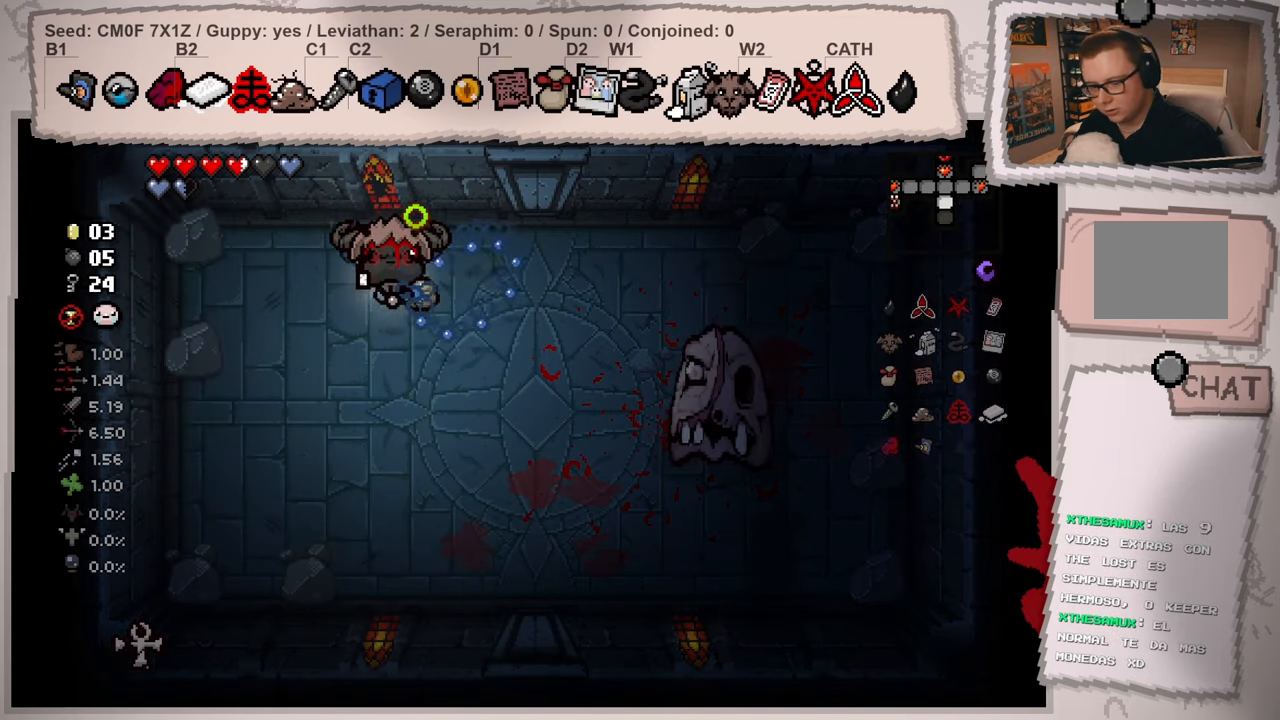
{"buttons": [], "left_stick": "center", "right_stick": "down", "events": [[167, "left_stick", "left"], [334, "left_stick", "center"]]}
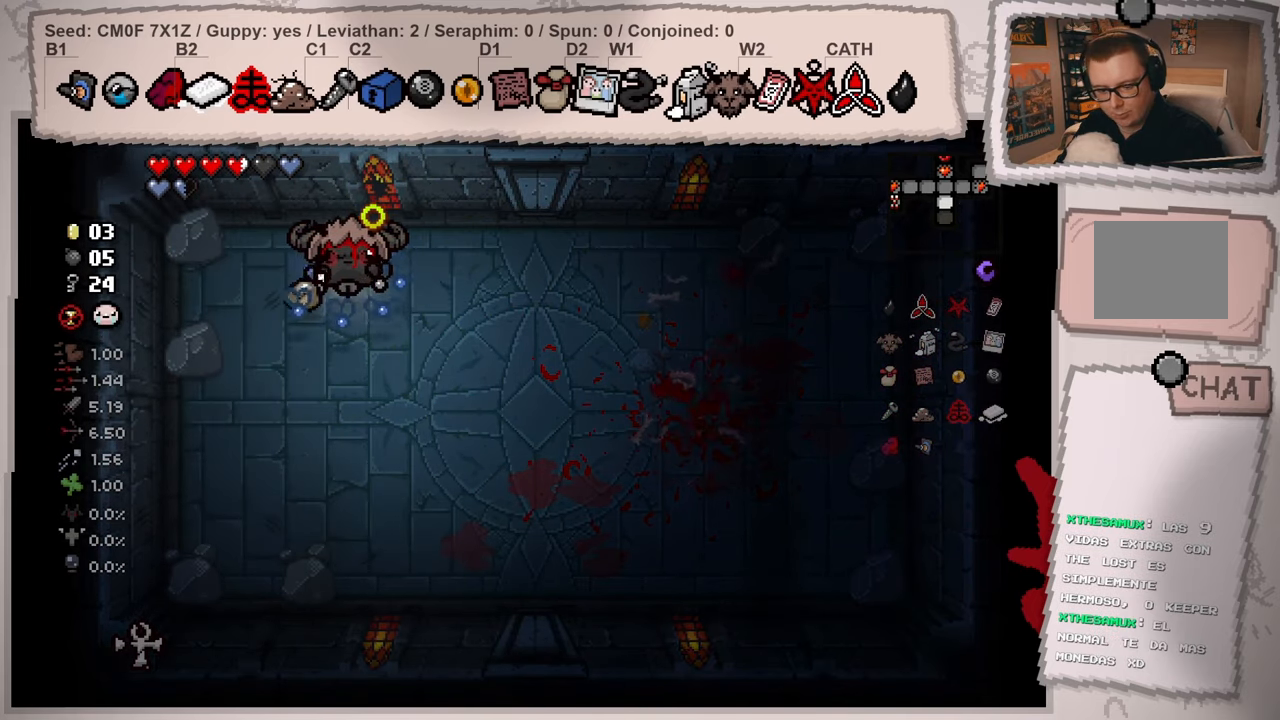
{"buttons": [], "left_stick": "right", "right_stick": "down", "events": [[167, "left_stick", "right"]]}
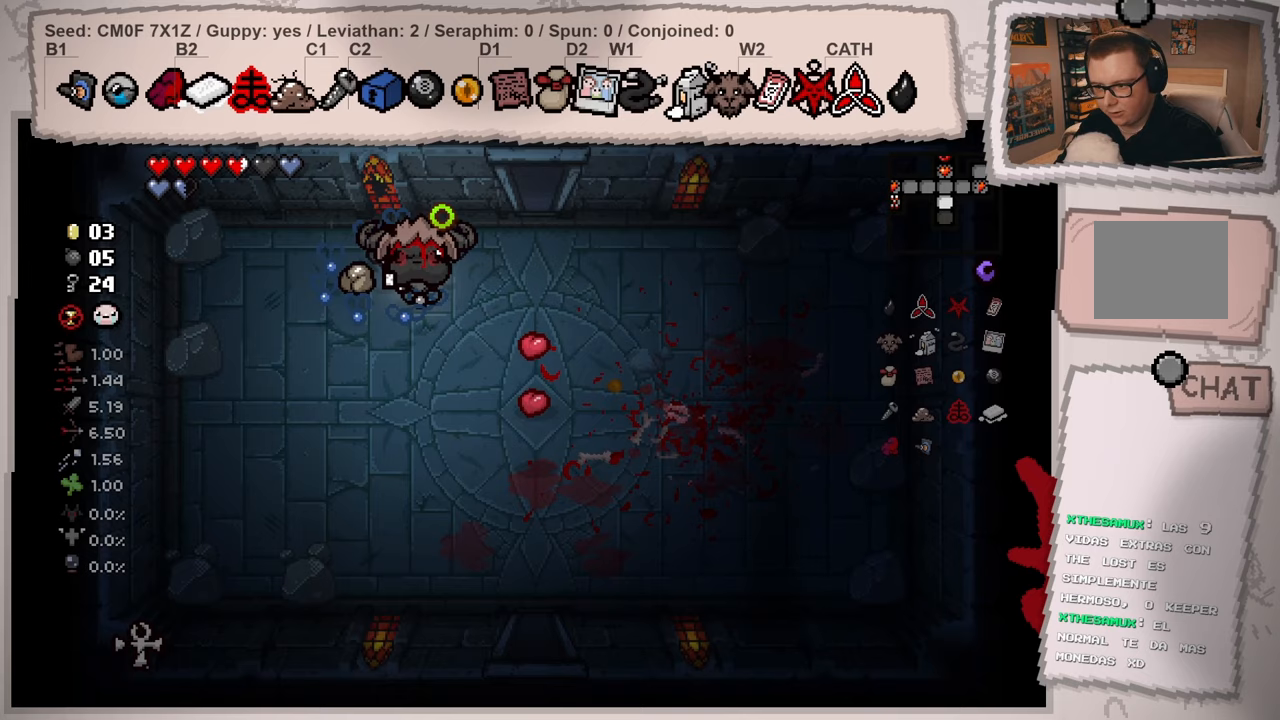
{"buttons": [], "left_stick": "right", "right_stick": "down", "events": []}
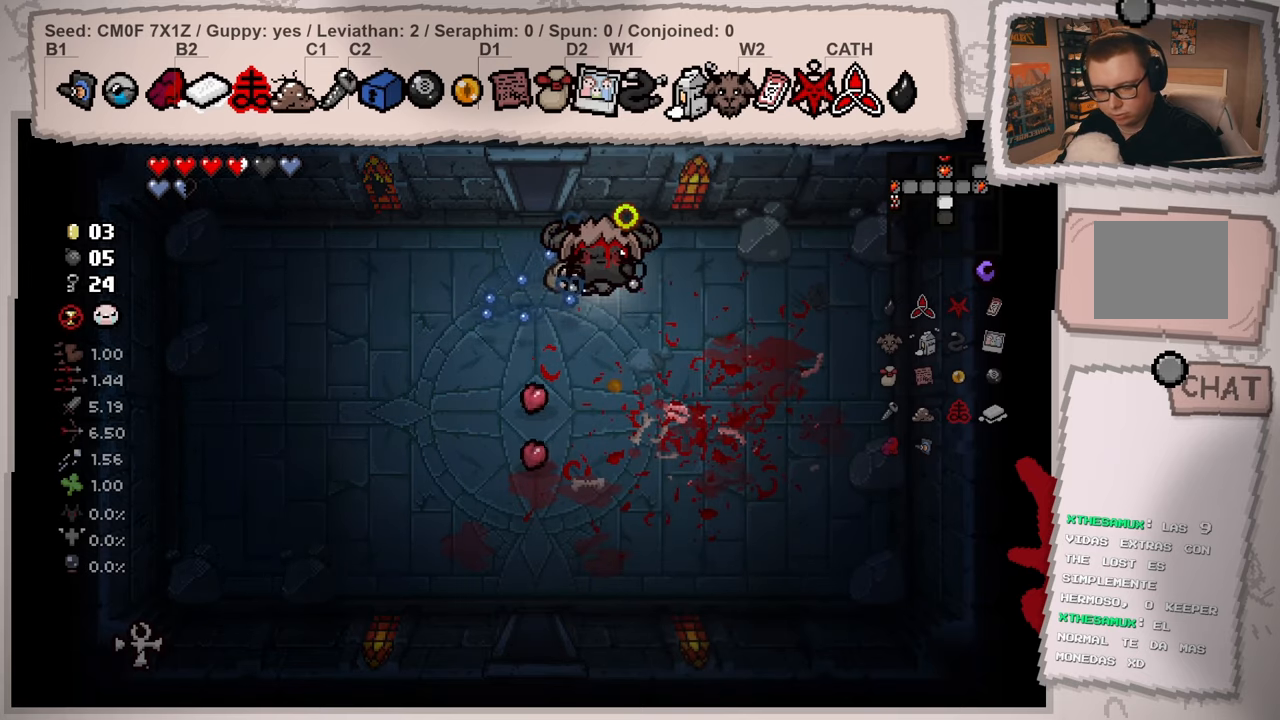
{"buttons": [], "left_stick": "down", "right_stick": "down", "events": [[66, "left_stick", "down-right"], [266, "left_stick", "down"]]}
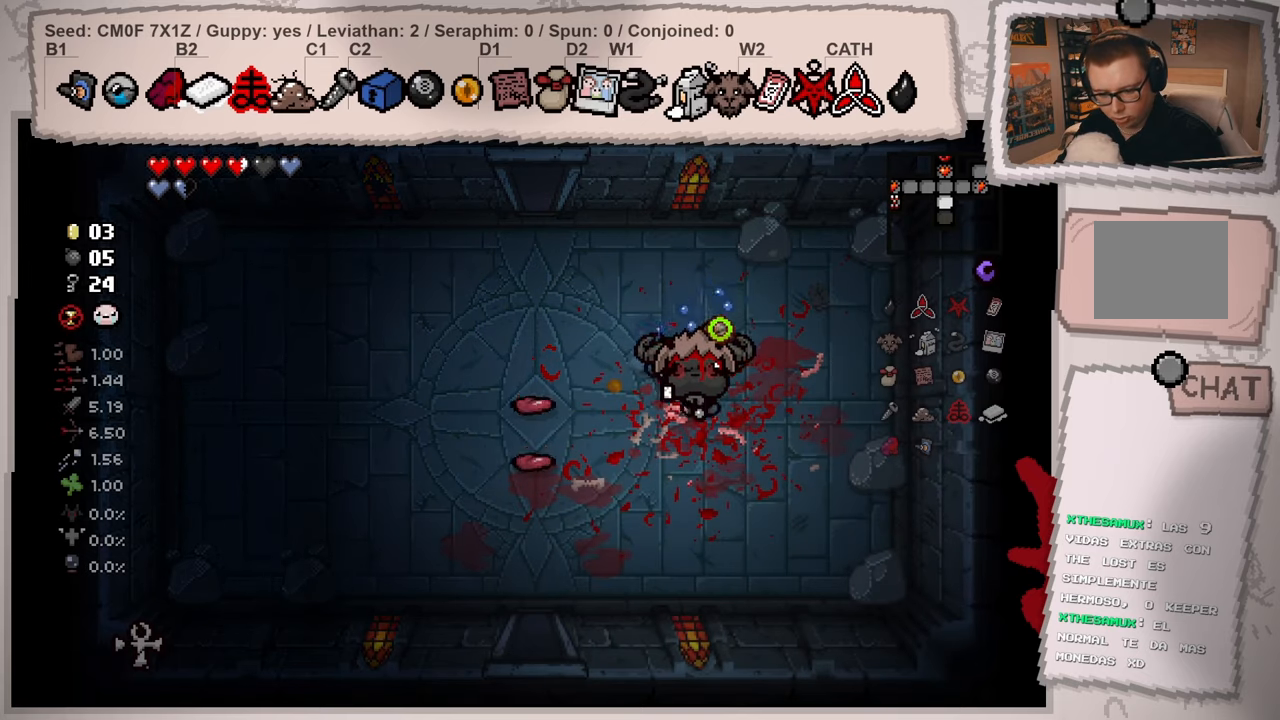
{"buttons": [], "left_stick": "center", "right_stick": "down", "events": [[234, "left_stick", "center"]]}
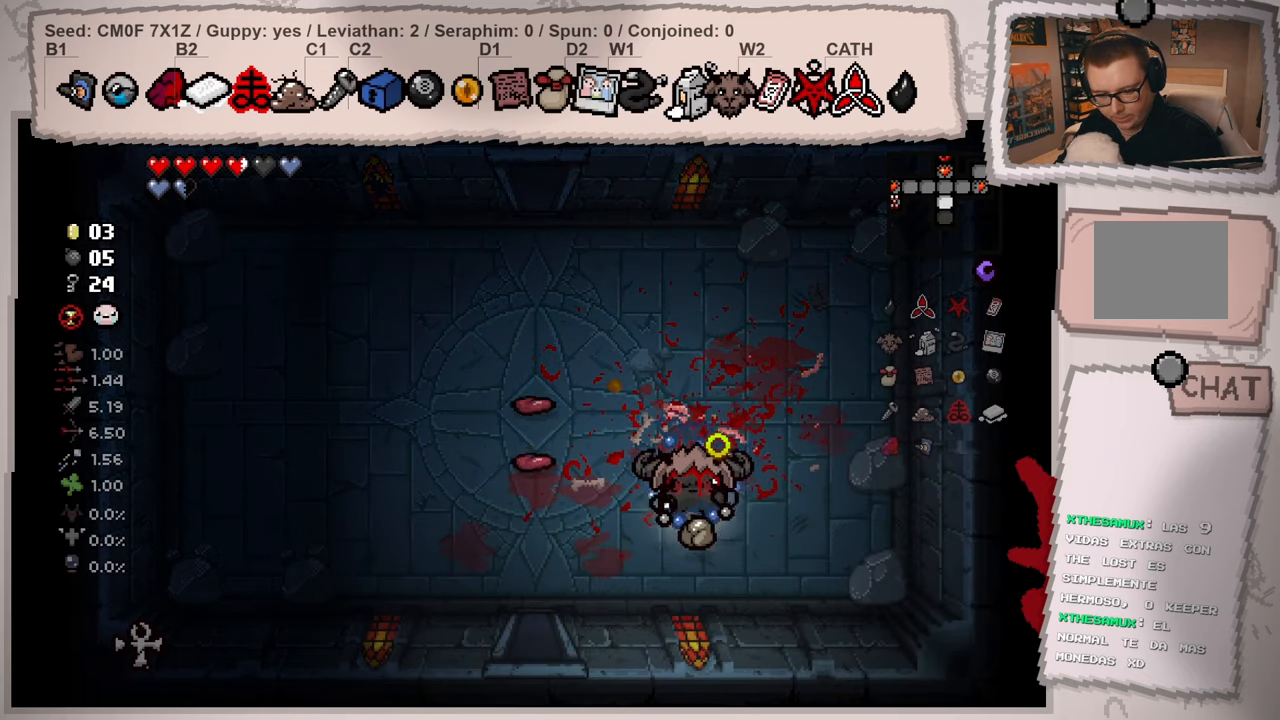
{"buttons": [], "left_stick": "center", "right_stick": "down", "events": [[200, "left_stick", "up-left"], [467, "left_stick", "center"]]}
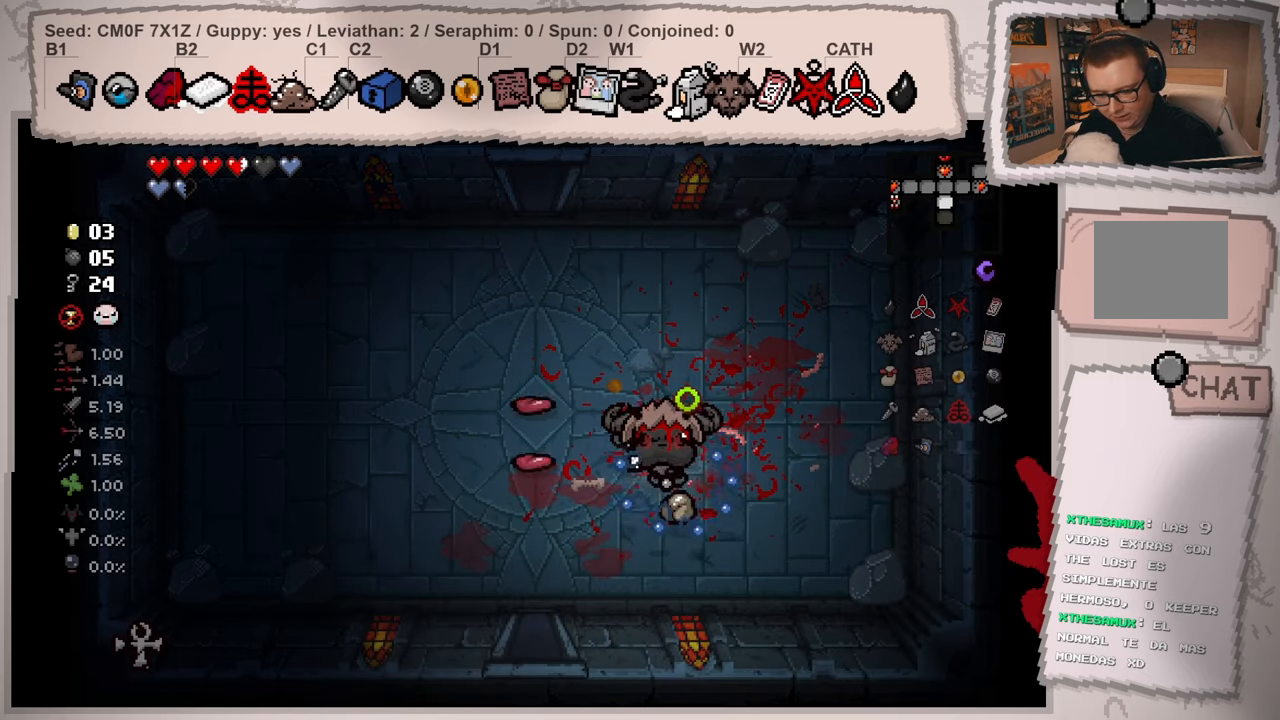
{"buttons": [], "left_stick": "center", "right_stick": "down", "events": [[150, "left_stick", "left"], [317, "left_stick", "down-left"], [417, "left_stick", "center"]]}
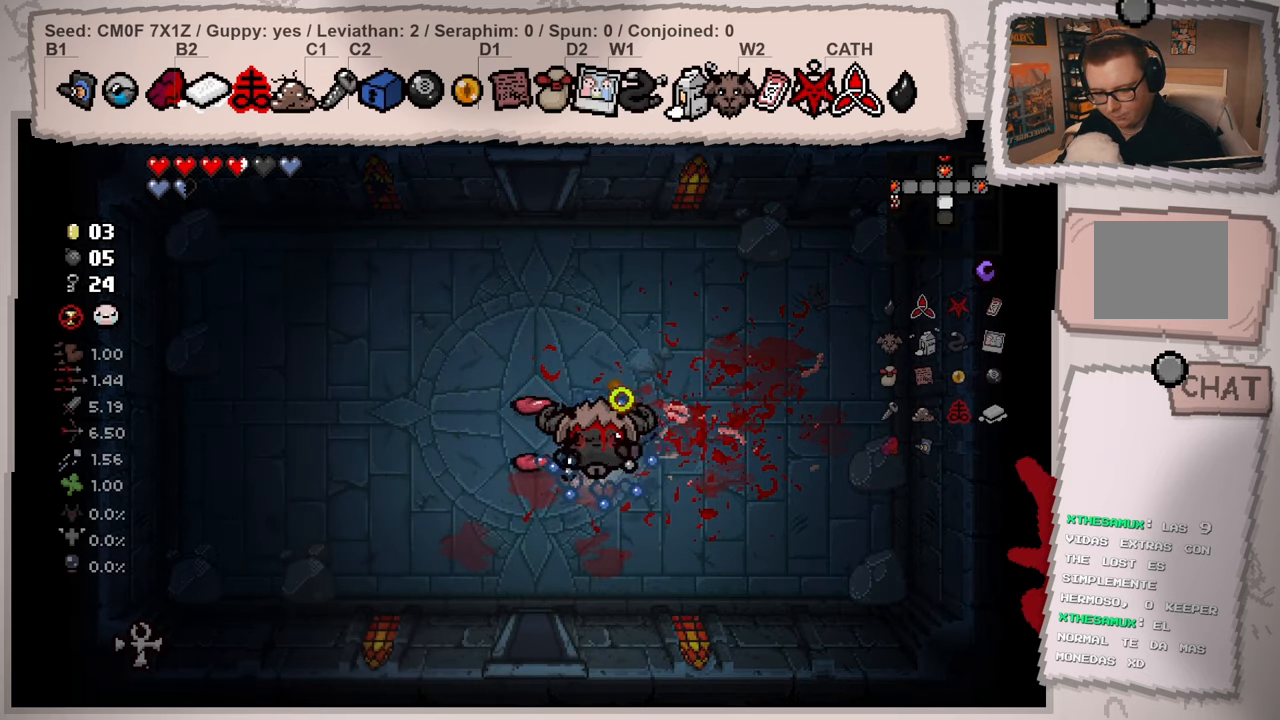
{"buttons": [], "left_stick": "down-left", "right_stick": "down", "events": [[350, "left_stick", "down-left"]]}
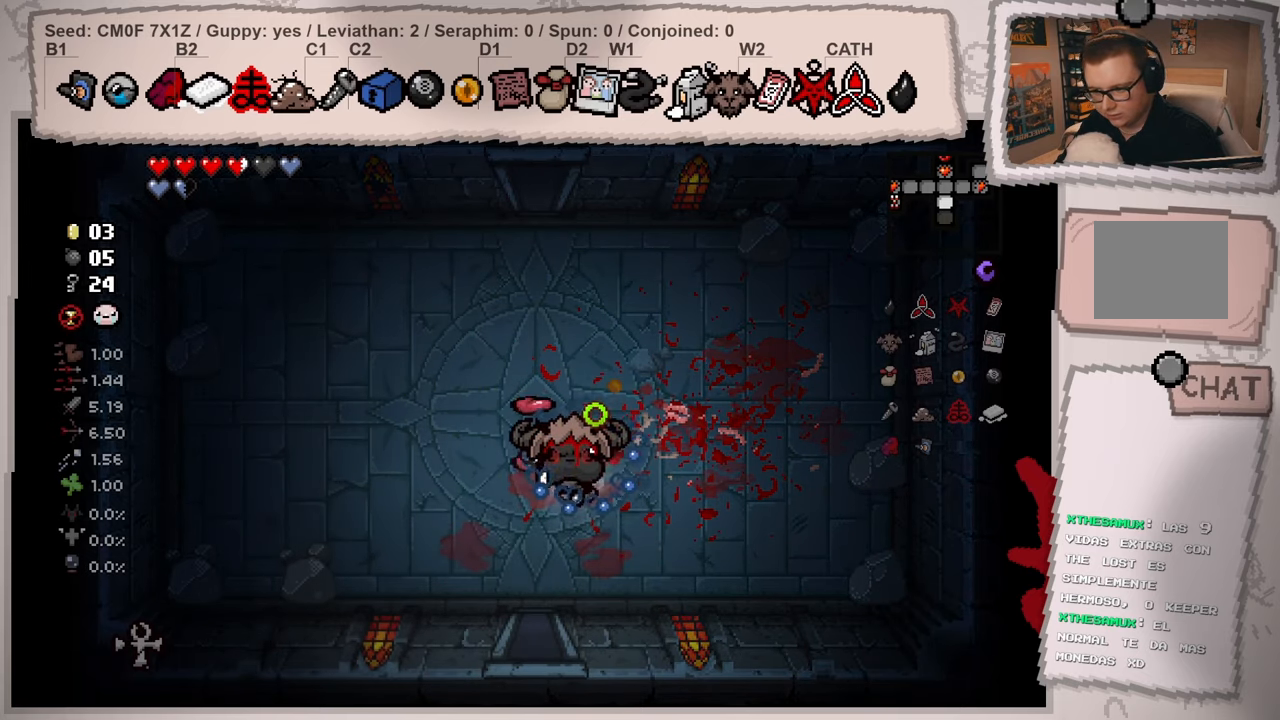
{"buttons": [], "left_stick": "down", "right_stick": "down", "events": [[100, "left_stick", "down"]]}
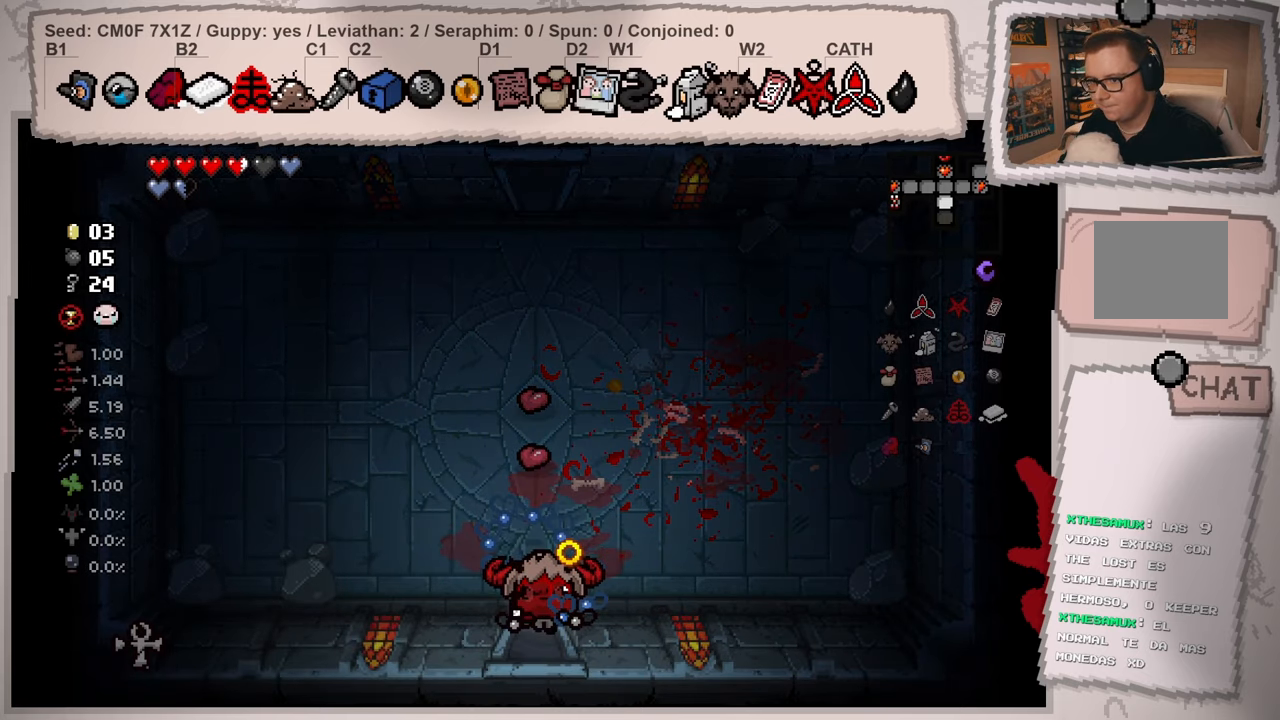
{"buttons": [], "left_stick": "center", "right_stick": "down", "events": [[83, "left_stick", "center"]]}
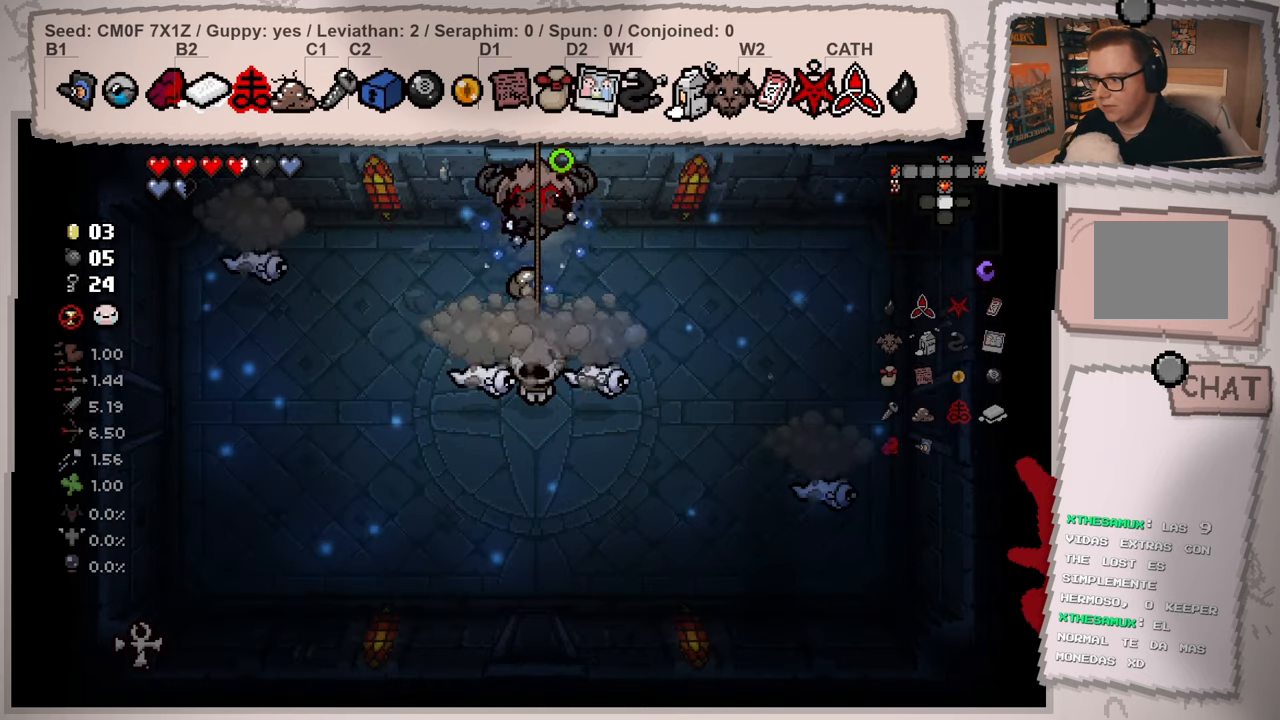
{"buttons": [], "left_stick": "right", "right_stick": "center", "events": [[217, "left_stick", "left"], [350, "left_stick", "right"], [350, "right_stick", "center"]]}
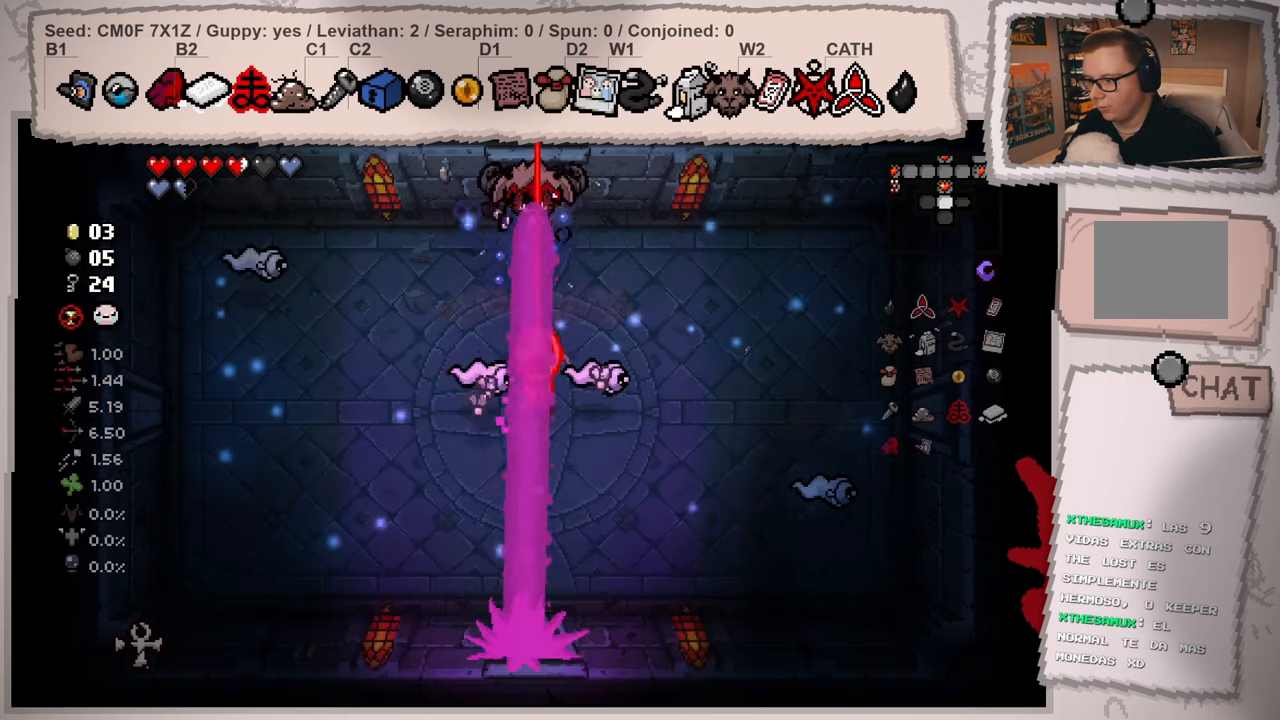
{"buttons": [], "left_stick": "right", "right_stick": "down-left", "events": [[266, "right_stick", "left"], [316, "right_stick", "down-left"]]}
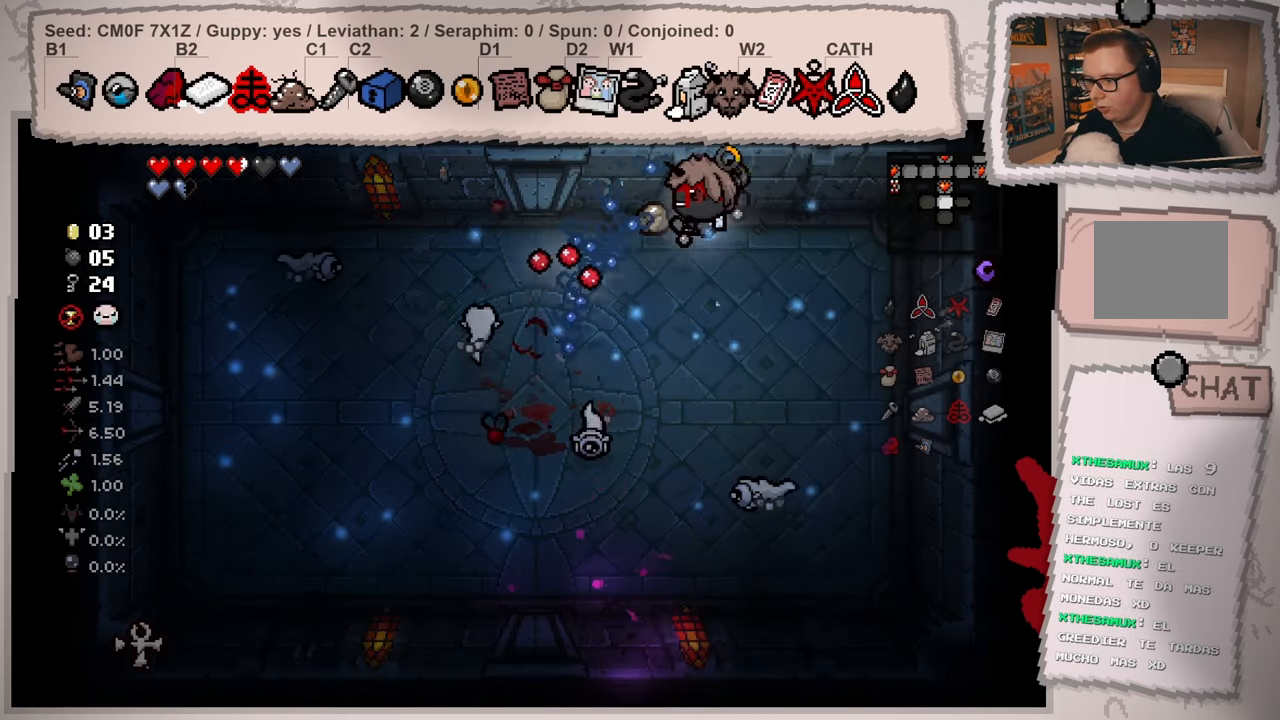
{"buttons": [], "left_stick": "down-right", "right_stick": "left", "events": [[217, "right_stick", "left"], [350, "left_stick", "center"], [450, "left_stick", "down-right"]]}
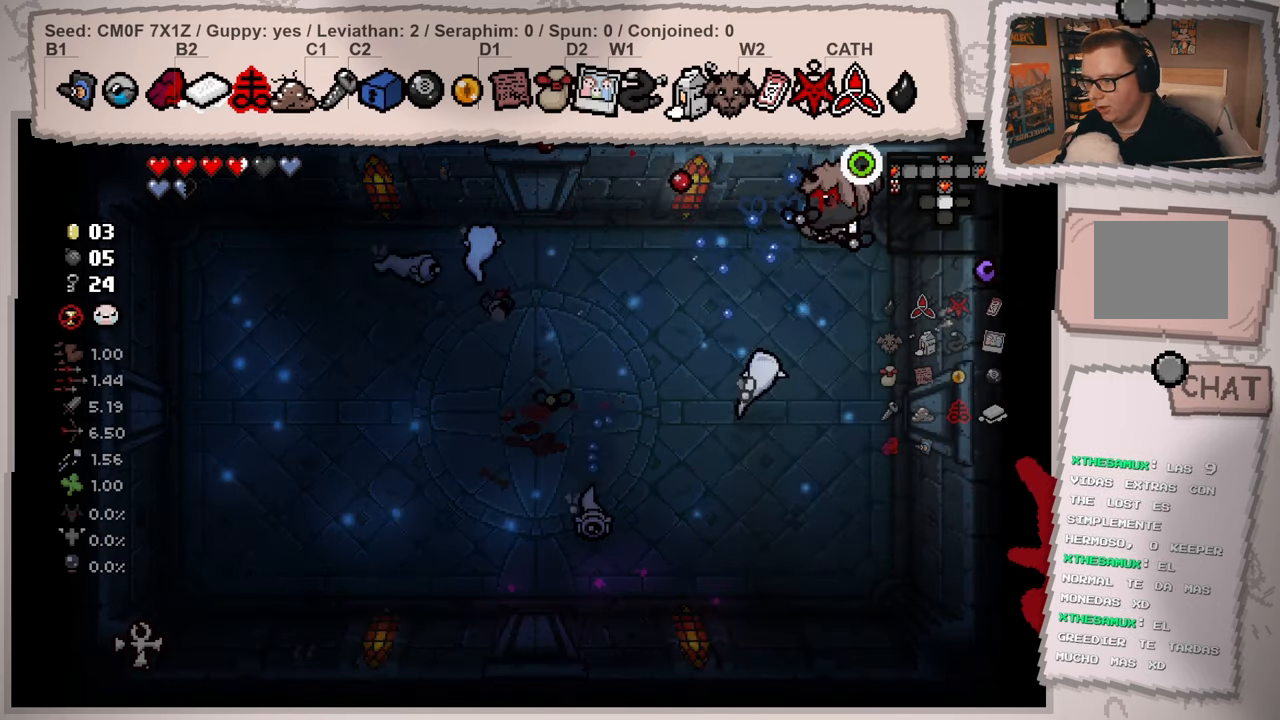
{"buttons": [], "left_stick": "down-right", "right_stick": "center", "events": [[150, "right_stick", "center"]]}